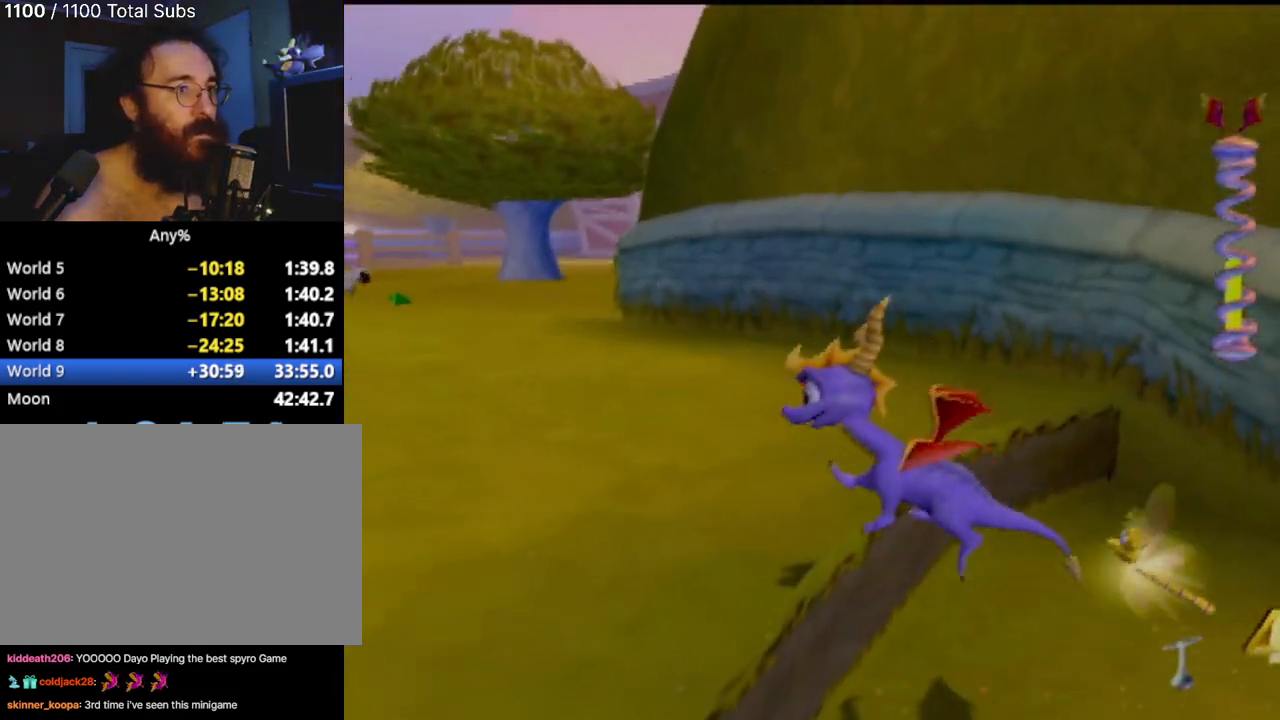
Gameplay with a controller (PlayStation layout); each line is a JSON object with the inputs held at the frame after it. "events" lists button and stick changes between this image and that frame as [ms after this image, input, new state], when the widget could be followed in between. Not read: L3 R3 right_stick.
{"buttons": ["CROSS", "R2"], "left_stick": "down-left", "events": [[33, "CROSS", "down"], [117, "CROSS", "up"], [234, "left_stick", "left"], [467, "left_stick", "down-left"], [484, "CROSS", "down"]]}
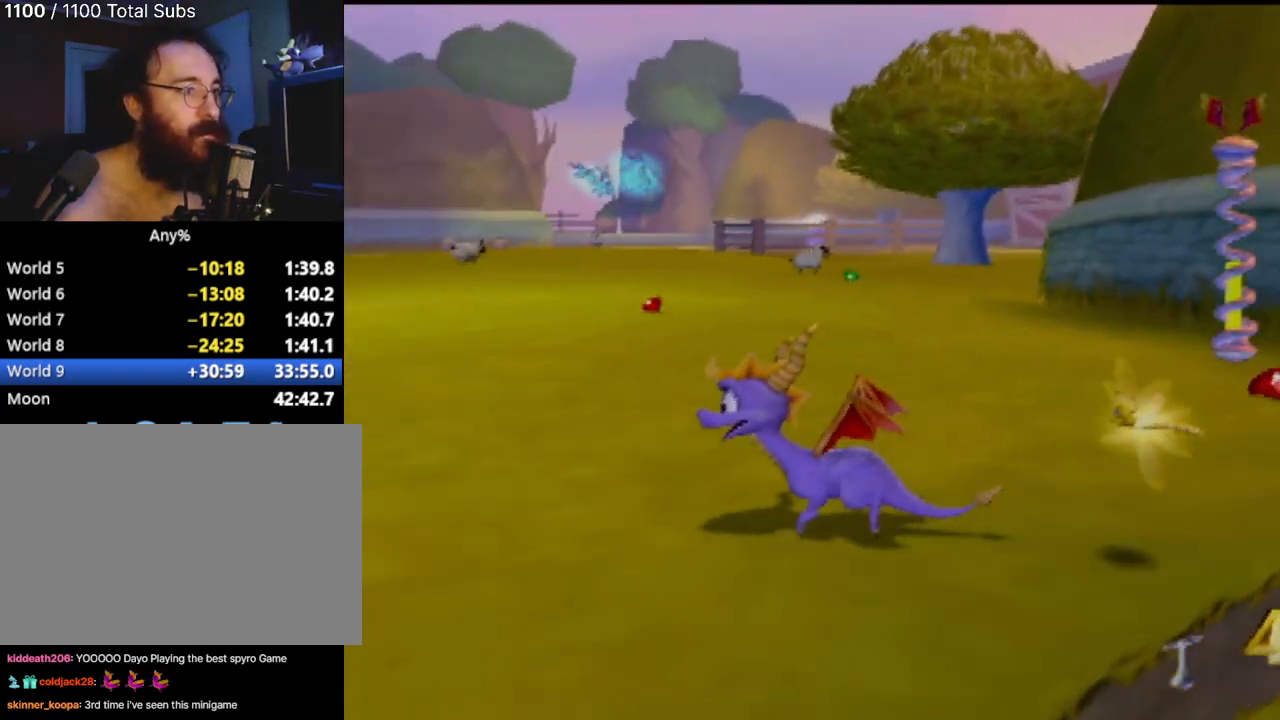
{"buttons": ["CROSS"], "left_stick": "down-left", "events": [[351, "CROSS", "up"], [451, "R2", "up"], [501, "CROSS", "down"]]}
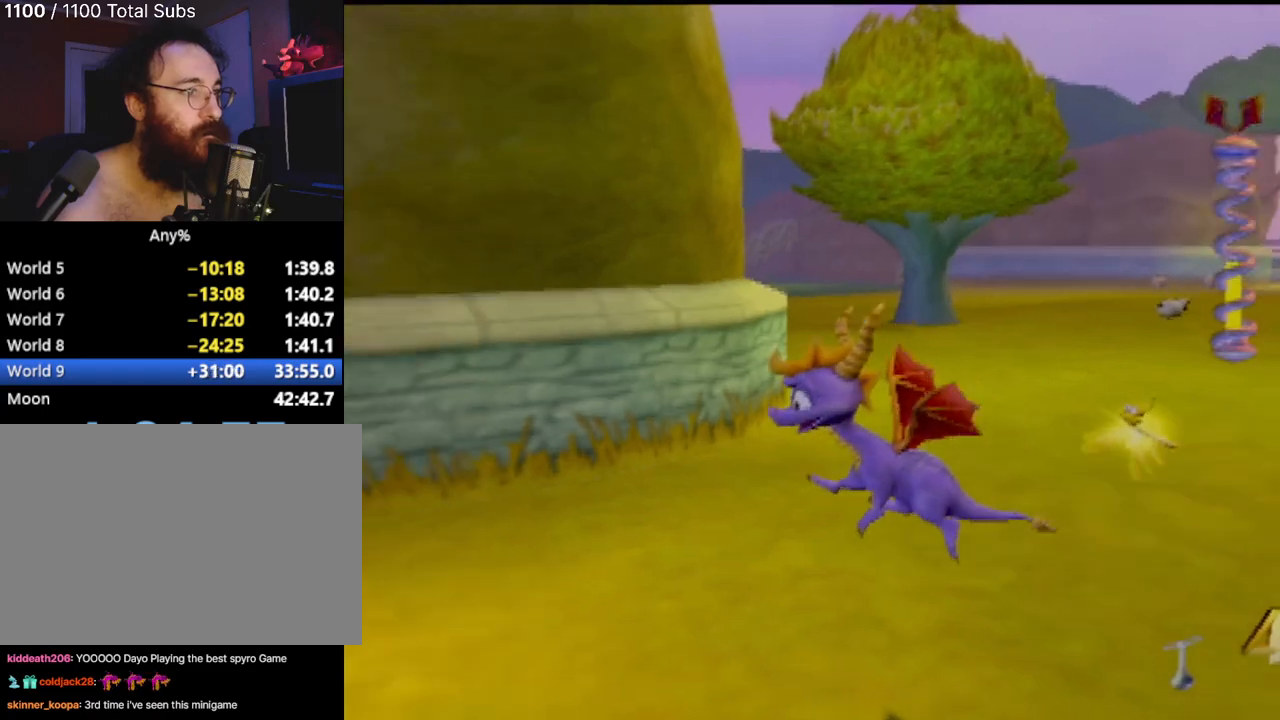
{"buttons": ["SQUARE"], "left_stick": "up-left", "events": [[17, "left_stick", "left"], [83, "CROSS", "up"], [167, "left_stick", "up-left"], [400, "SQUARE", "down"]]}
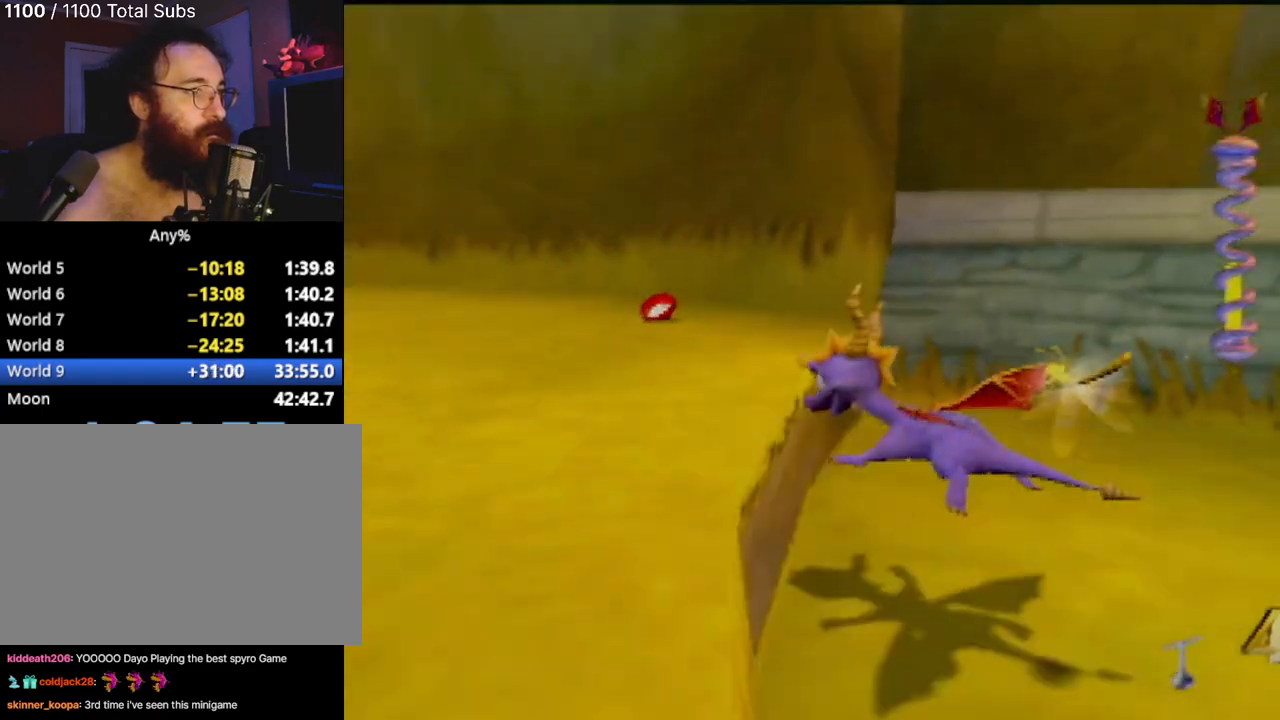
{"buttons": ["R2"], "left_stick": "up-left", "events": [[151, "left_stick", "center"], [317, "R2", "down"], [317, "SQUARE", "up"], [434, "left_stick", "up-left"]]}
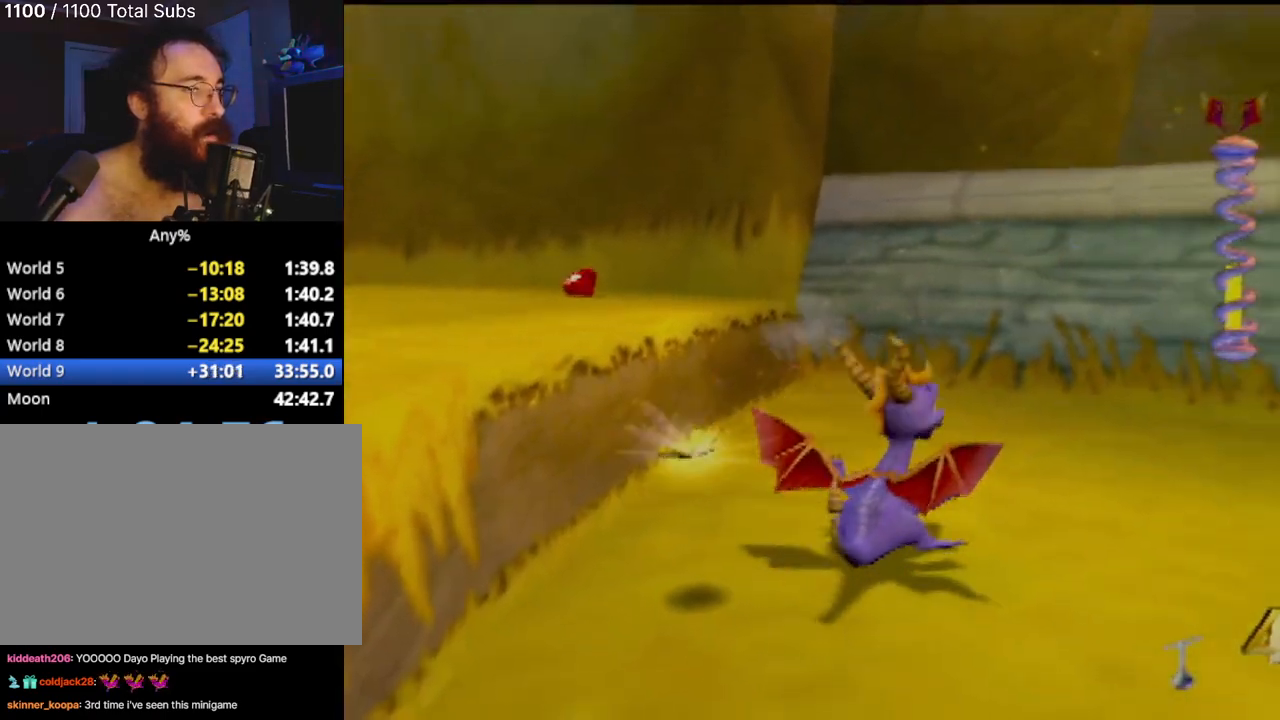
{"buttons": ["R2"], "left_stick": "up-left", "events": []}
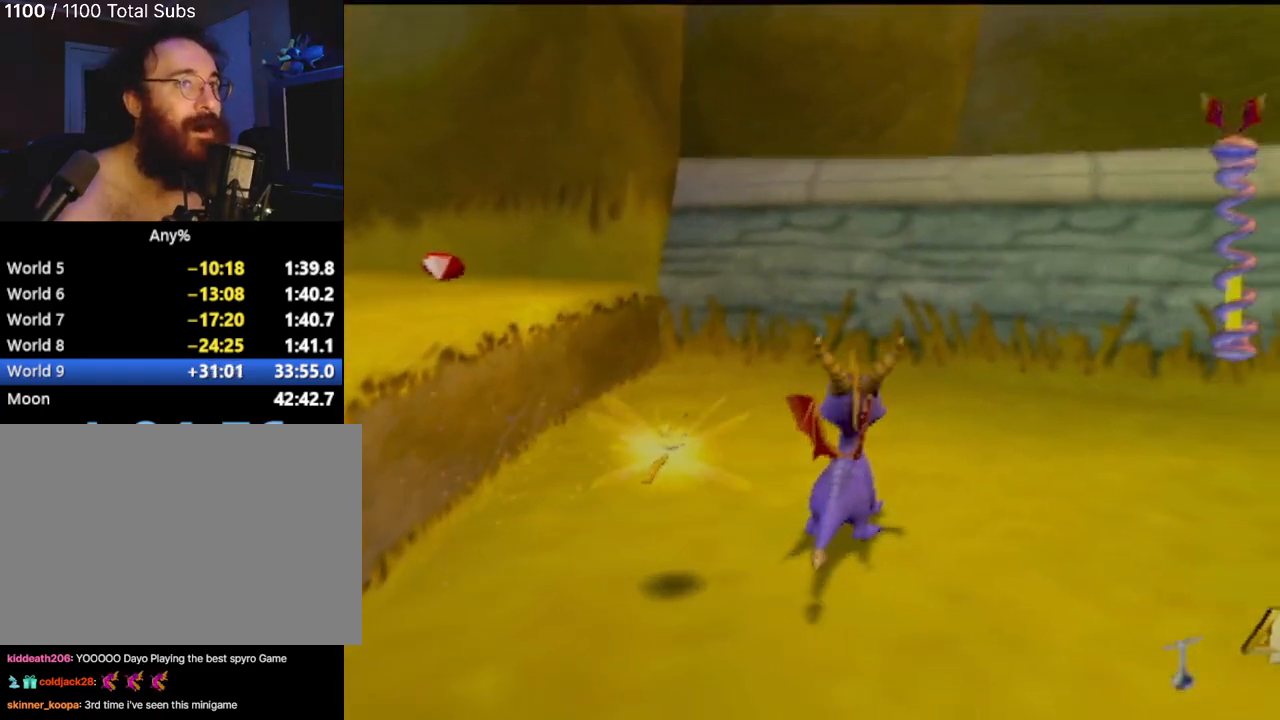
{"buttons": [], "left_stick": "up-left", "events": [[101, "CROSS", "down"], [434, "CROSS", "up"], [484, "R2", "up"]]}
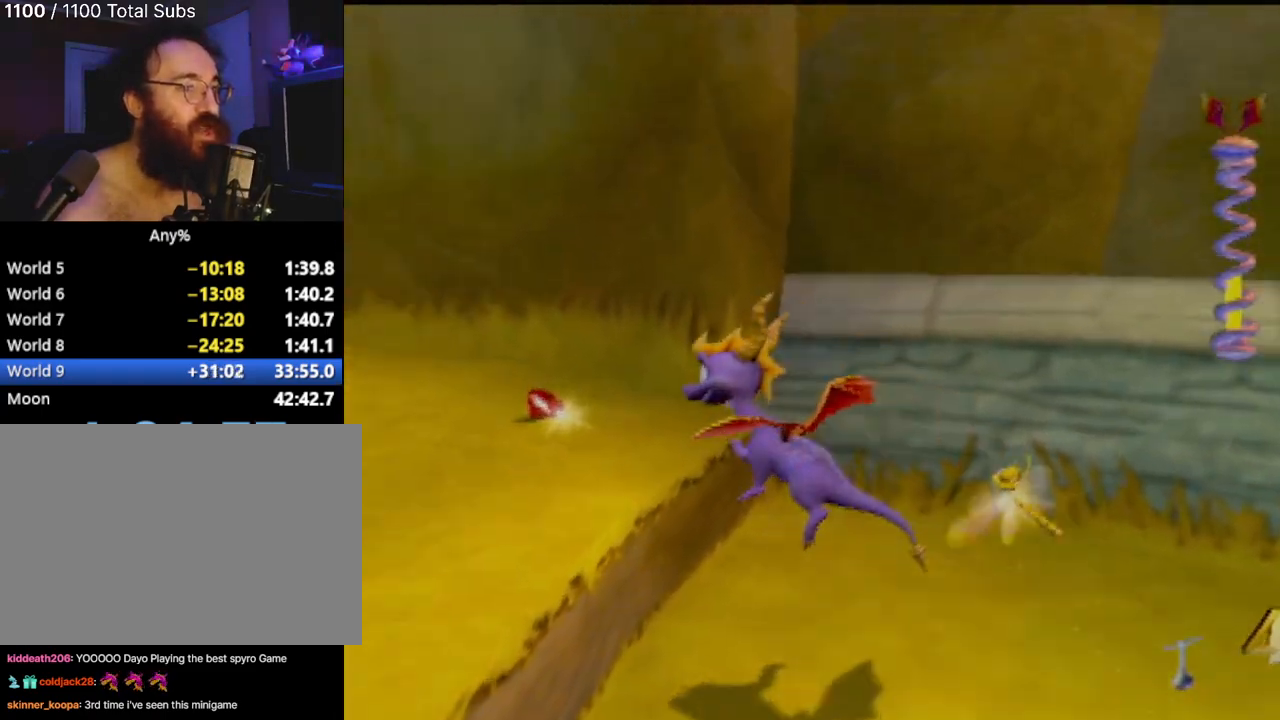
{"buttons": ["SQUARE"], "left_stick": "center", "events": [[67, "SQUARE", "down"], [217, "left_stick", "center"]]}
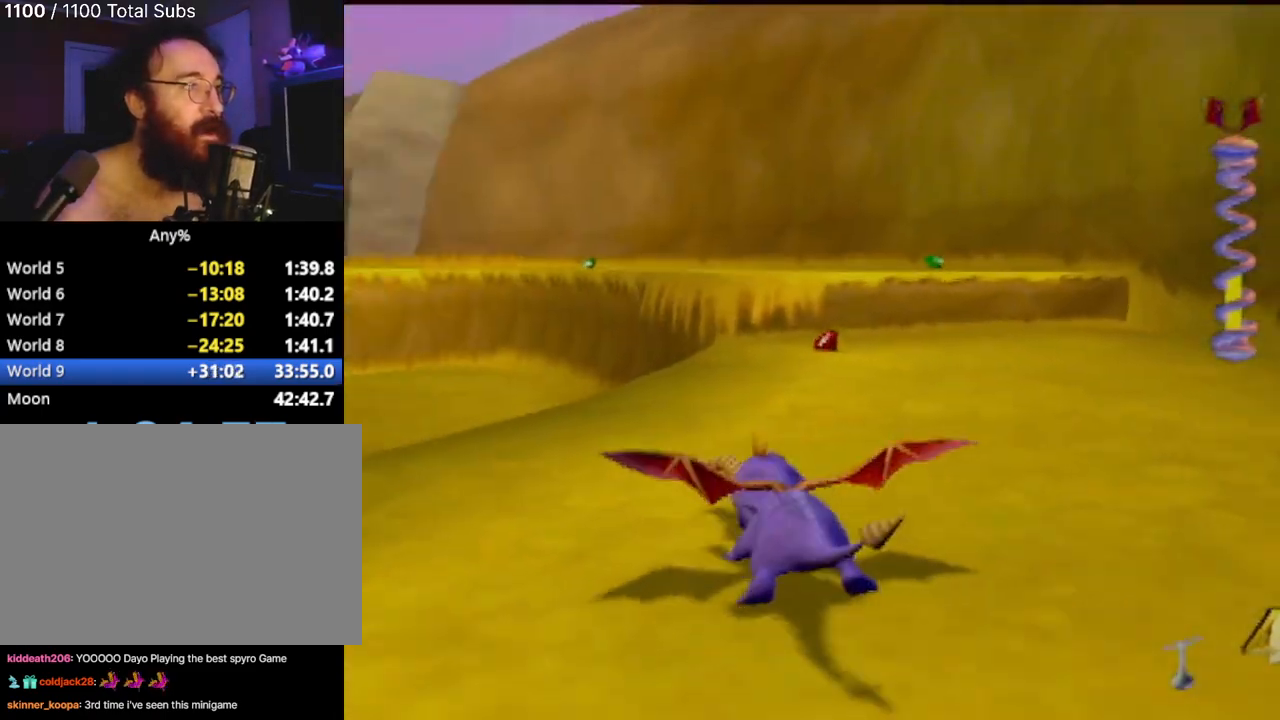
{"buttons": ["SQUARE"], "left_stick": "left", "events": [[34, "left_stick", "right"], [251, "left_stick", "center"], [351, "left_stick", "left"]]}
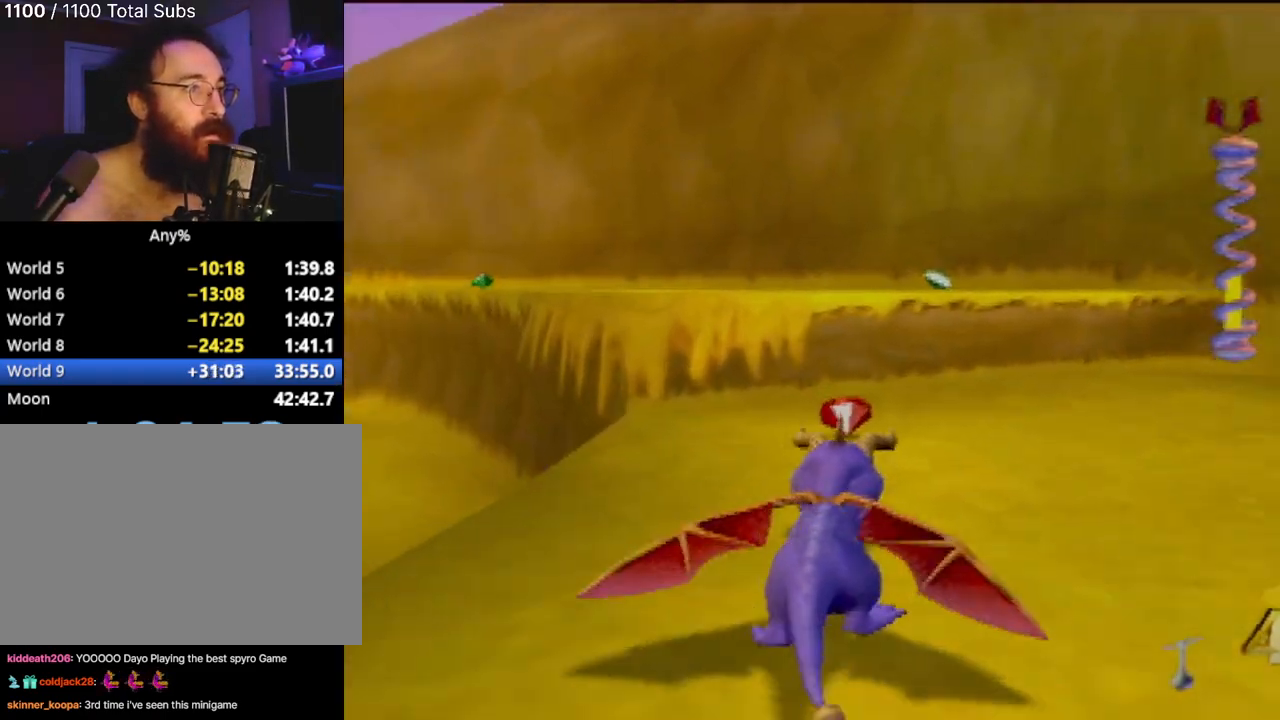
{"buttons": ["SQUARE"], "left_stick": "left", "events": [[50, "left_stick", "center"], [150, "CROSS", "down"], [484, "left_stick", "left"], [501, "CROSS", "up"]]}
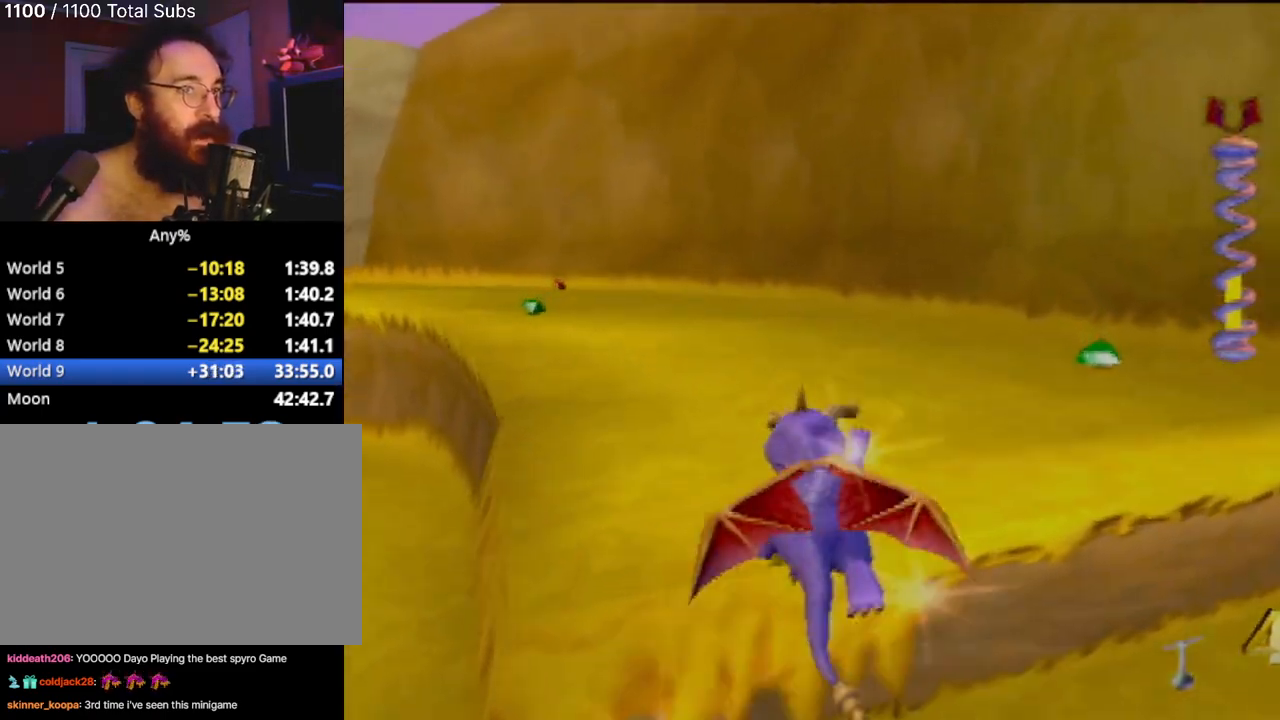
{"buttons": ["SQUARE"], "left_stick": "left", "events": [[183, "left_stick", "center"], [434, "left_stick", "left"]]}
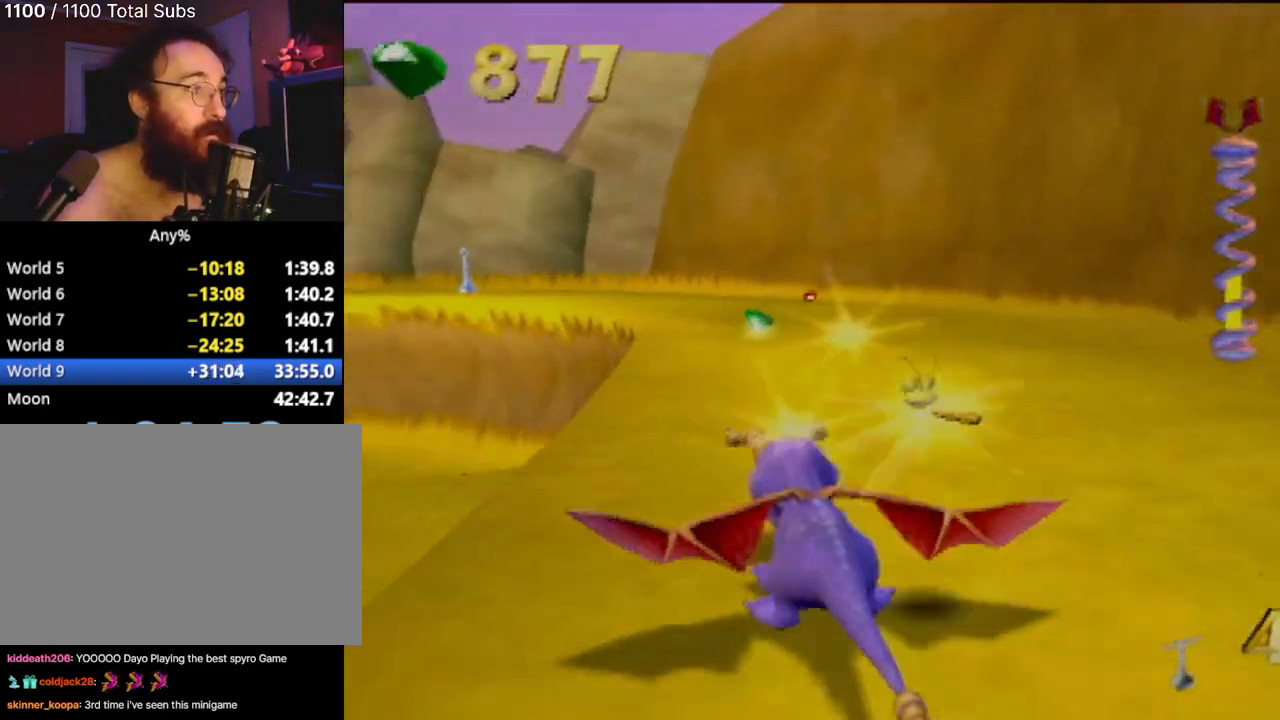
{"buttons": ["SQUARE"], "left_stick": "center", "events": [[34, "left_stick", "center"], [217, "left_stick", "down-right"], [417, "left_stick", "center"]]}
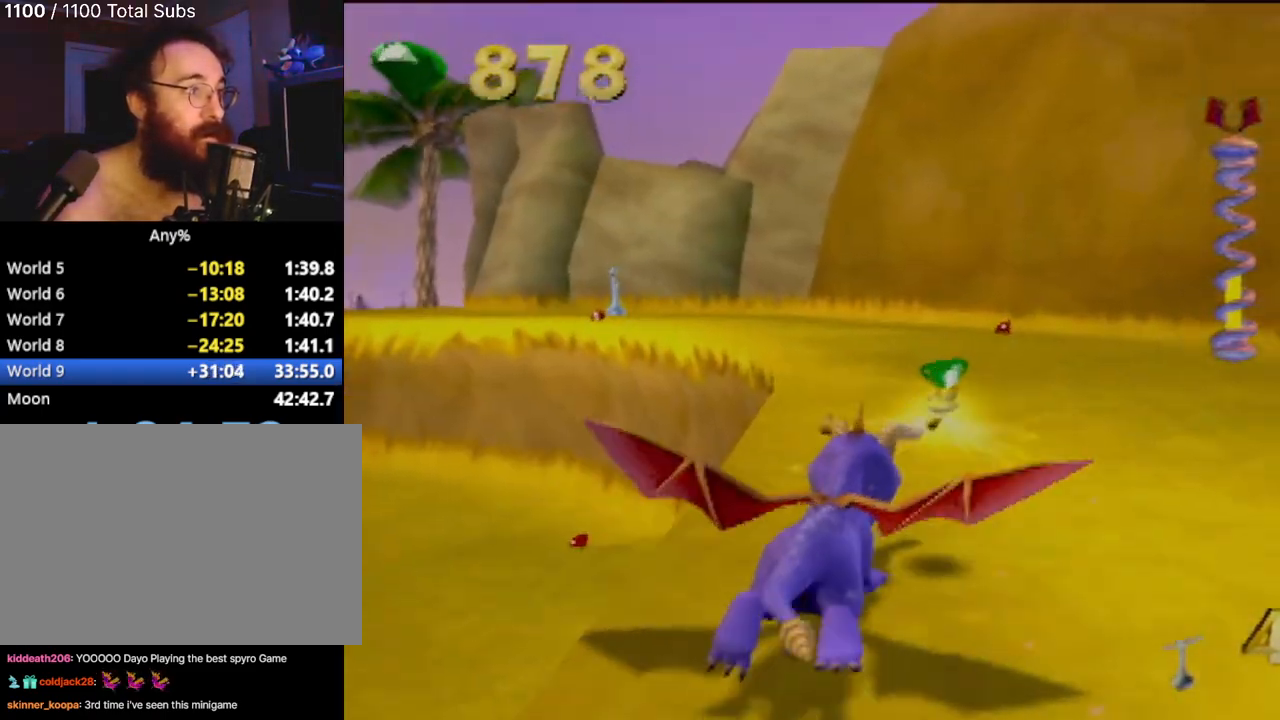
{"buttons": ["SQUARE"], "left_stick": "center", "events": [[67, "left_stick", "left"], [300, "left_stick", "center"]]}
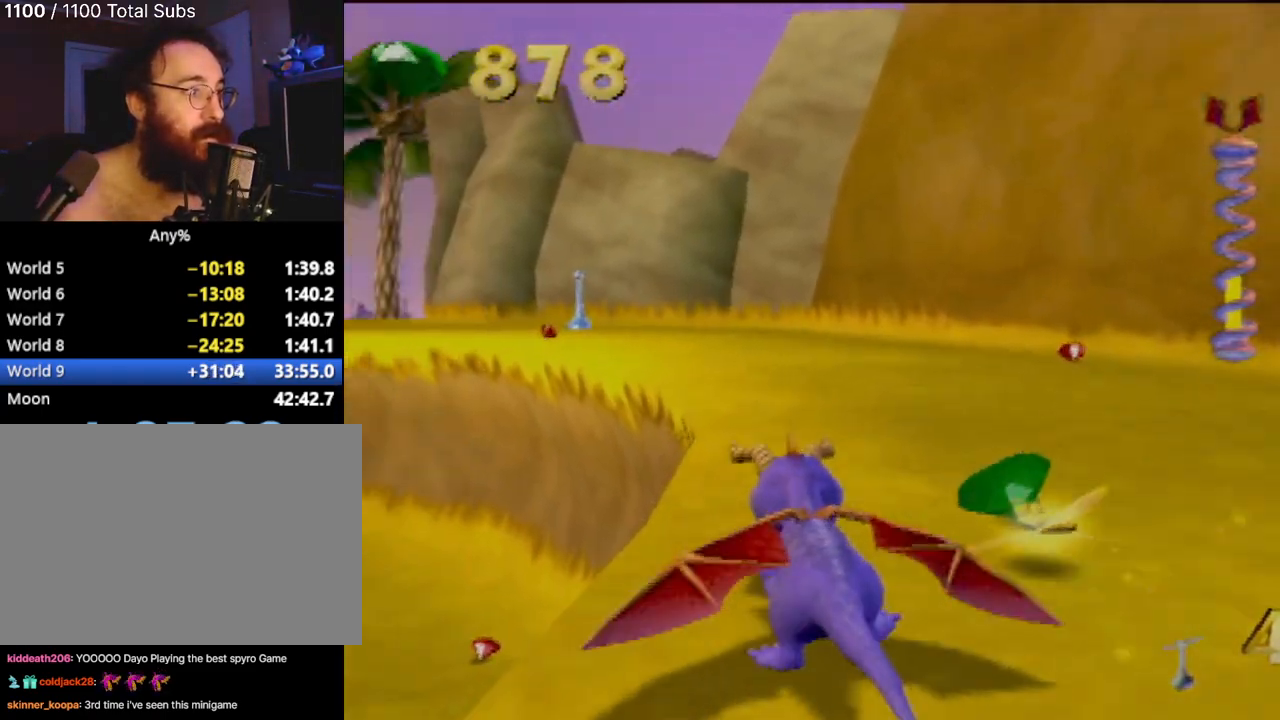
{"buttons": ["SQUARE"], "left_stick": "center", "events": []}
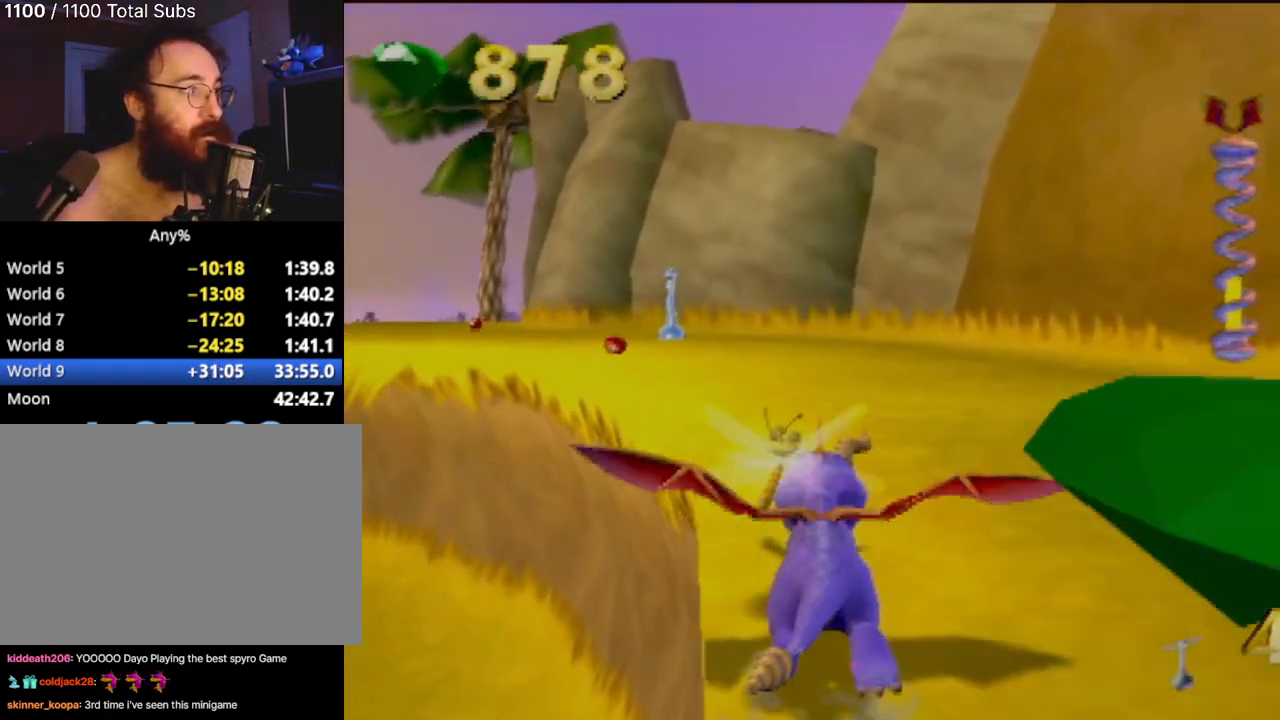
{"buttons": ["SQUARE"], "left_stick": "center", "events": [[50, "left_stick", "left"], [233, "left_stick", "center"]]}
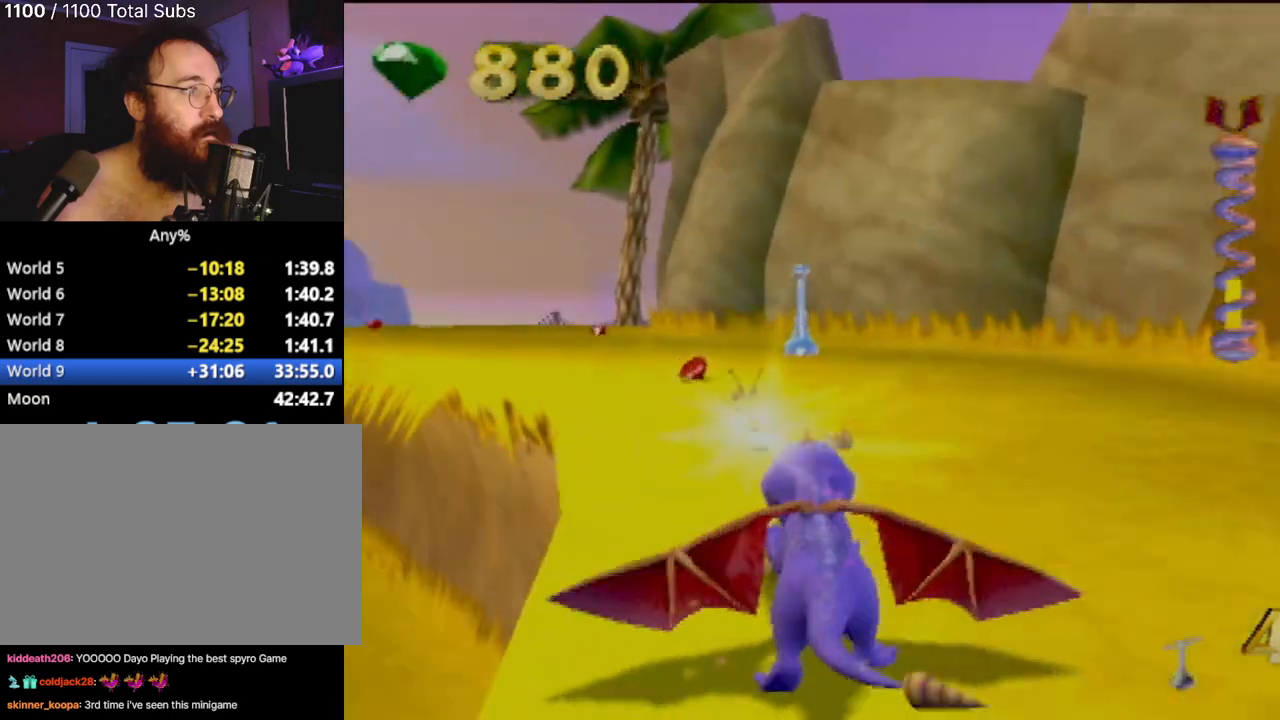
{"buttons": ["SQUARE"], "left_stick": "right", "events": [[434, "left_stick", "right"]]}
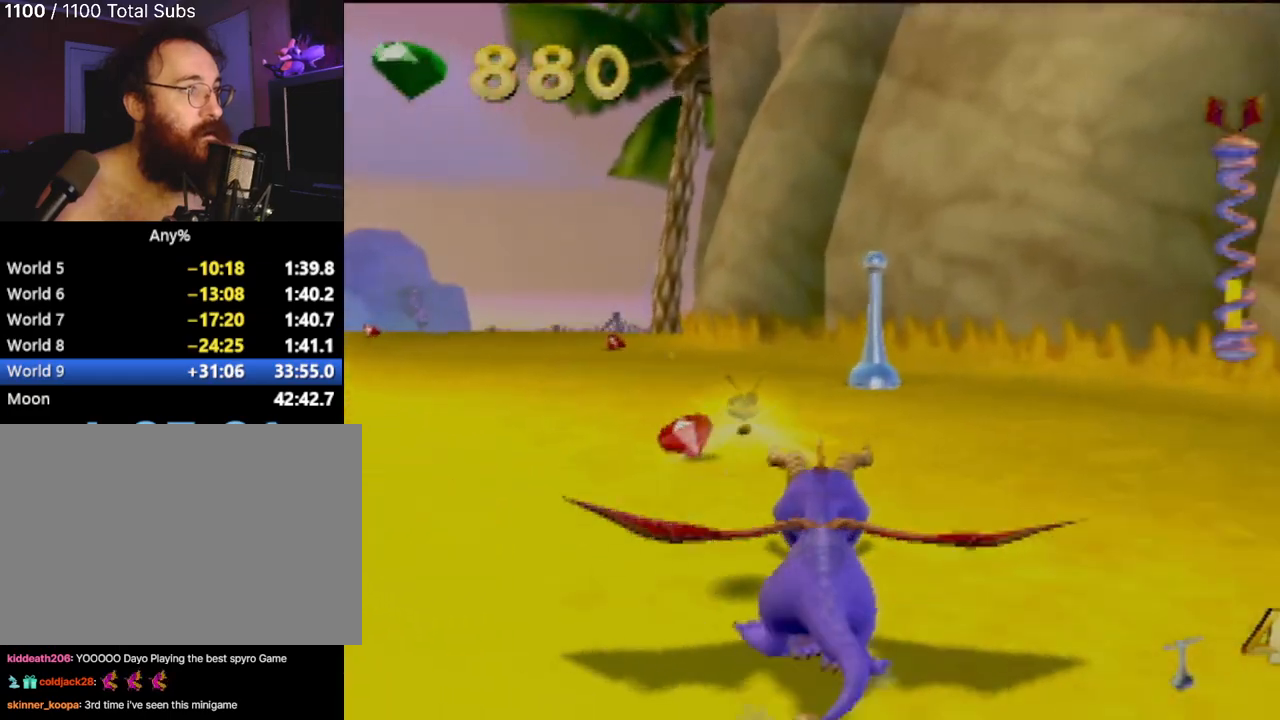
{"buttons": [], "left_stick": "up", "events": [[33, "left_stick", "up"], [183, "SQUARE", "up"], [250, "CIRCLE", "down"], [267, "left_stick", "up-right"], [383, "CIRCLE", "up"], [450, "left_stick", "up"]]}
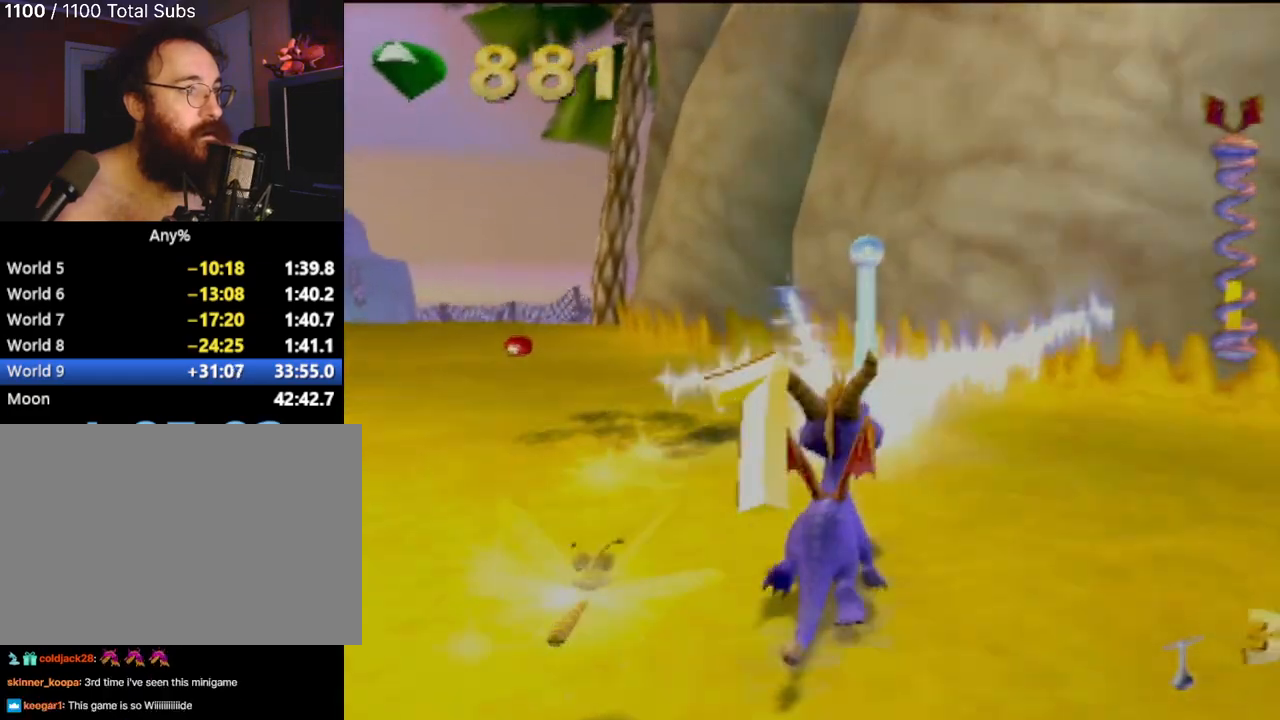
{"buttons": ["SQUARE"], "left_stick": "up", "events": [[34, "left_stick", "up-left"], [351, "SQUARE", "down"], [417, "left_stick", "up"]]}
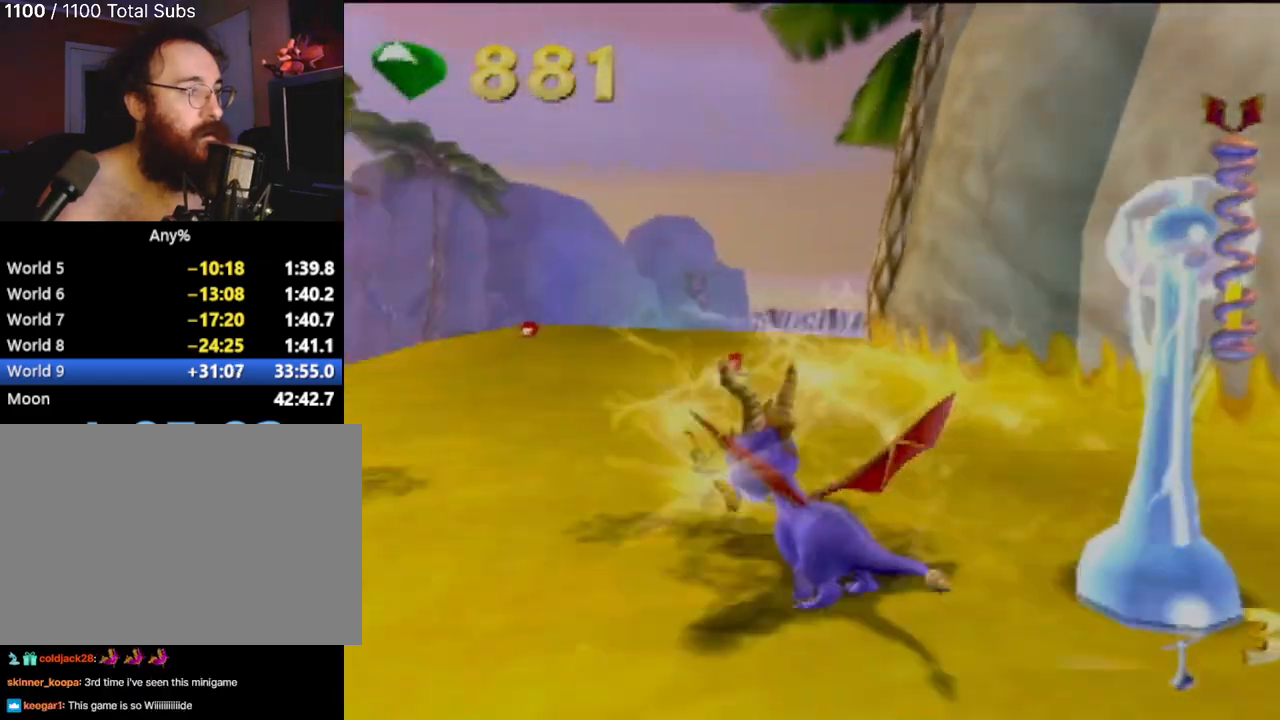
{"buttons": ["SQUARE"], "left_stick": "up-left", "events": [[183, "left_stick", "right"], [267, "left_stick", "center"], [367, "left_stick", "left"], [434, "left_stick", "up-left"]]}
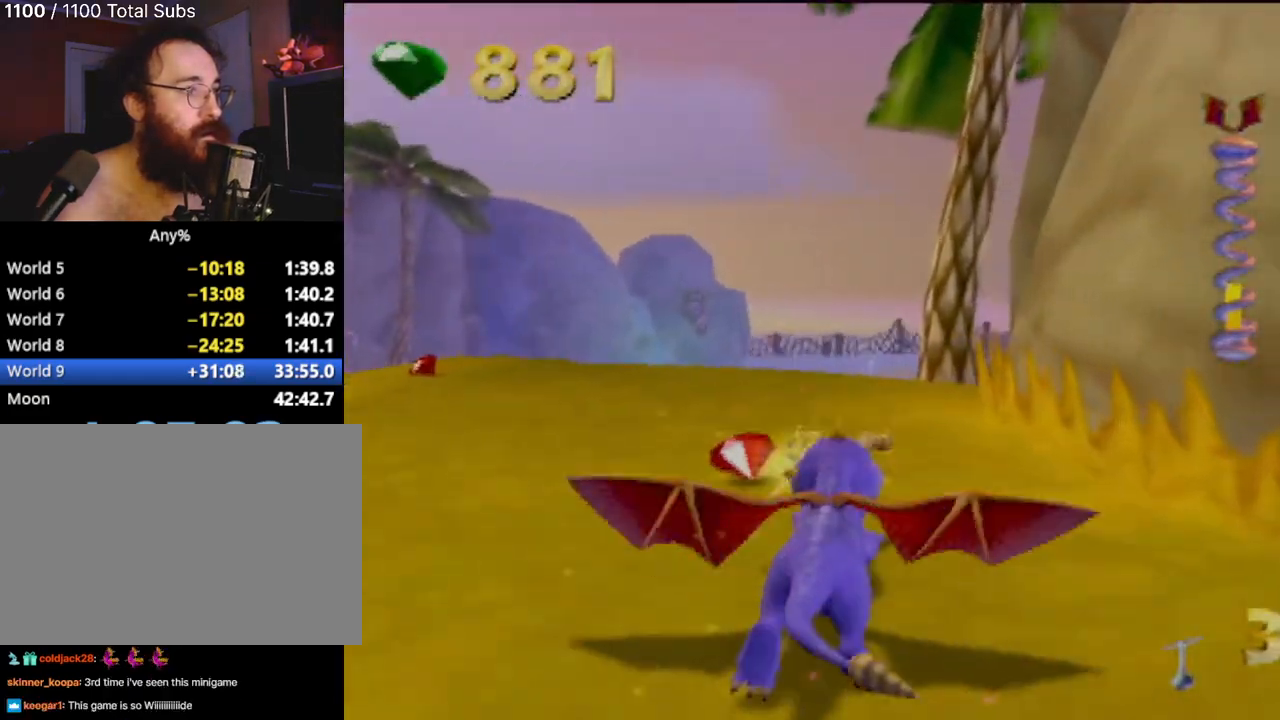
{"buttons": ["SQUARE"], "left_stick": "up", "events": [[167, "left_stick", "up-right"], [301, "left_stick", "up"]]}
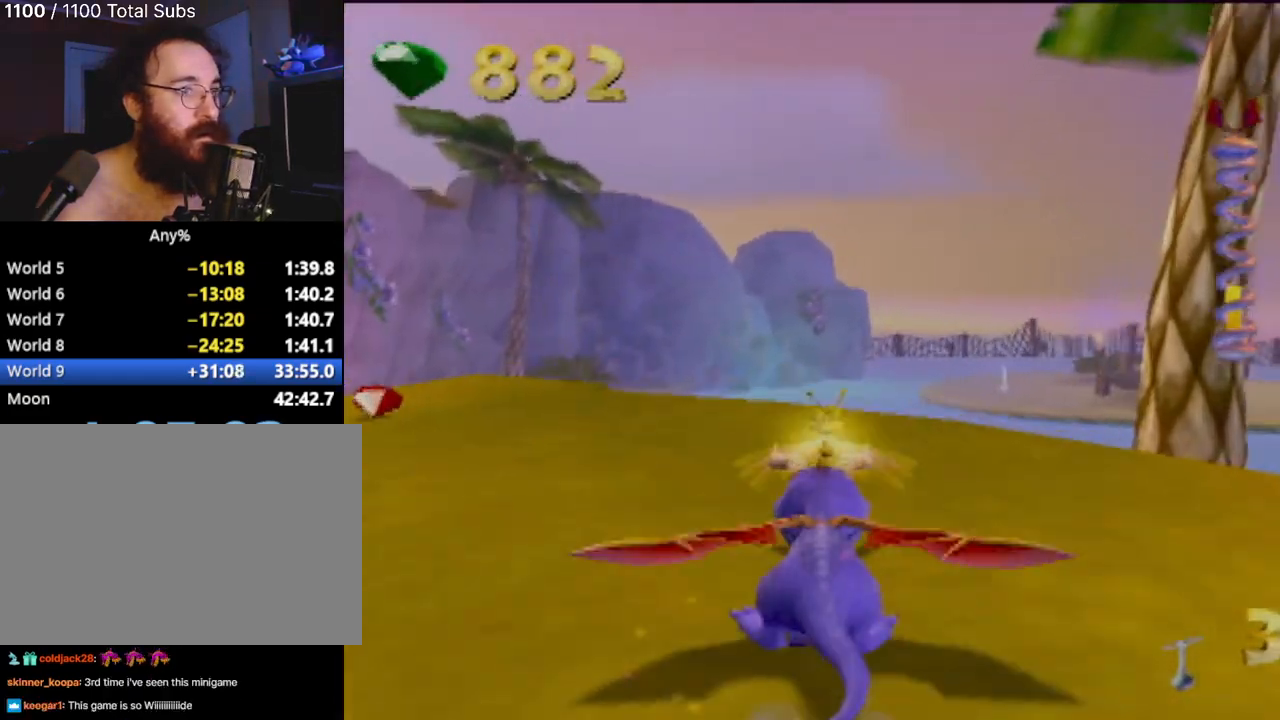
{"buttons": [], "left_stick": "center", "events": [[200, "SQUARE", "up"], [217, "left_stick", "center"]]}
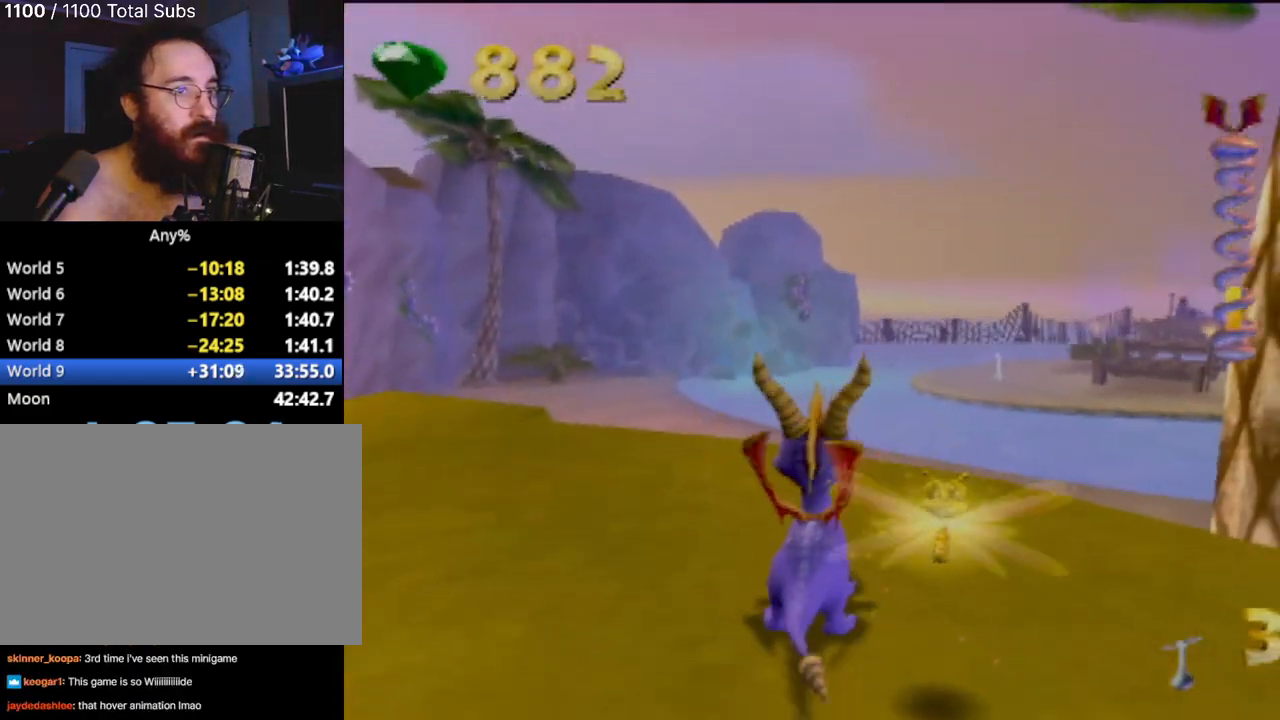
{"buttons": ["SQUARE"], "left_stick": "up-right", "events": [[117, "left_stick", "up"], [301, "SQUARE", "down"], [451, "left_stick", "up-right"]]}
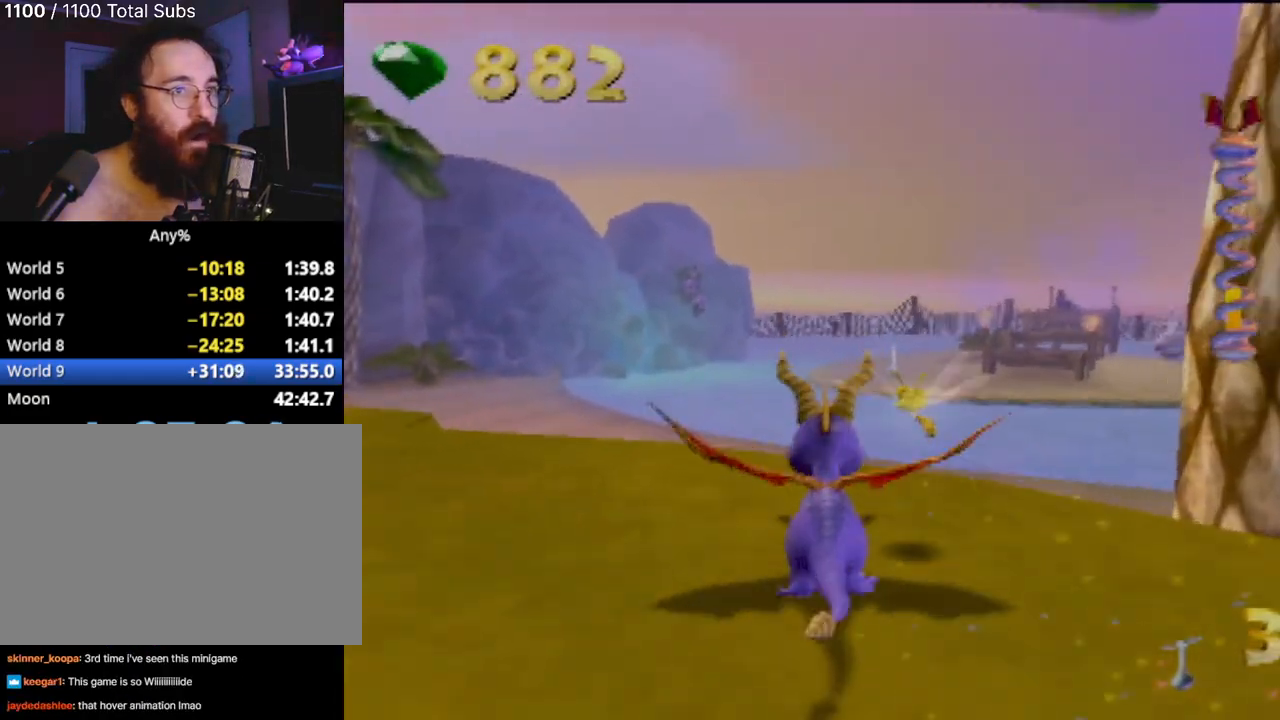
{"buttons": ["SQUARE"], "left_stick": "right", "events": [[217, "left_stick", "center"], [434, "left_stick", "right"]]}
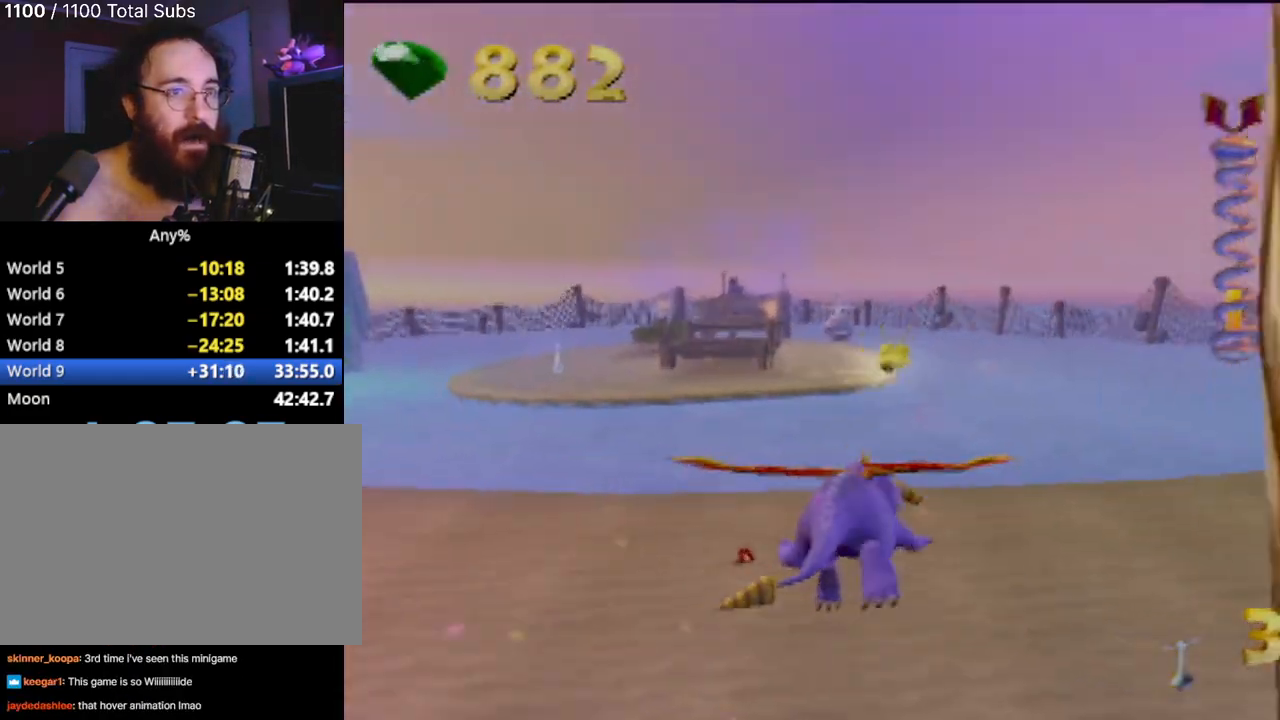
{"buttons": ["SQUARE"], "left_stick": "center", "events": [[434, "left_stick", "center"]]}
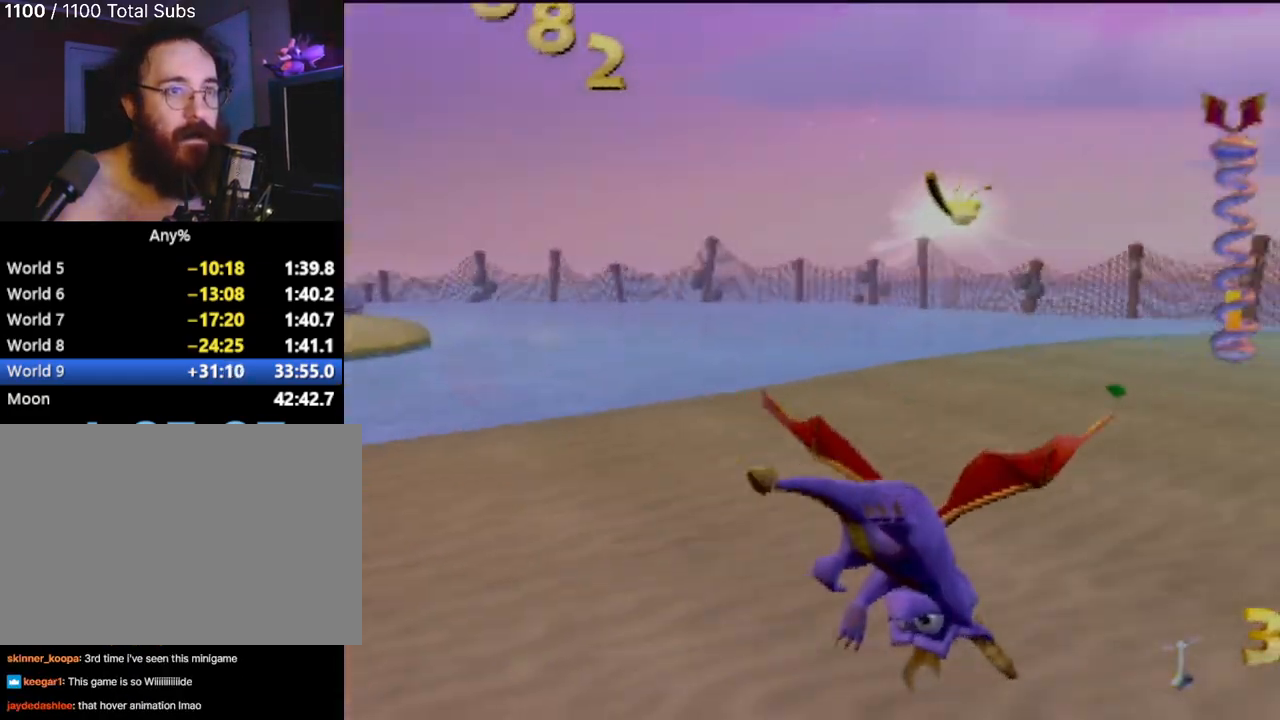
{"buttons": ["SQUARE"], "left_stick": "left", "events": [[150, "left_stick", "left"], [383, "left_stick", "center"], [484, "left_stick", "left"]]}
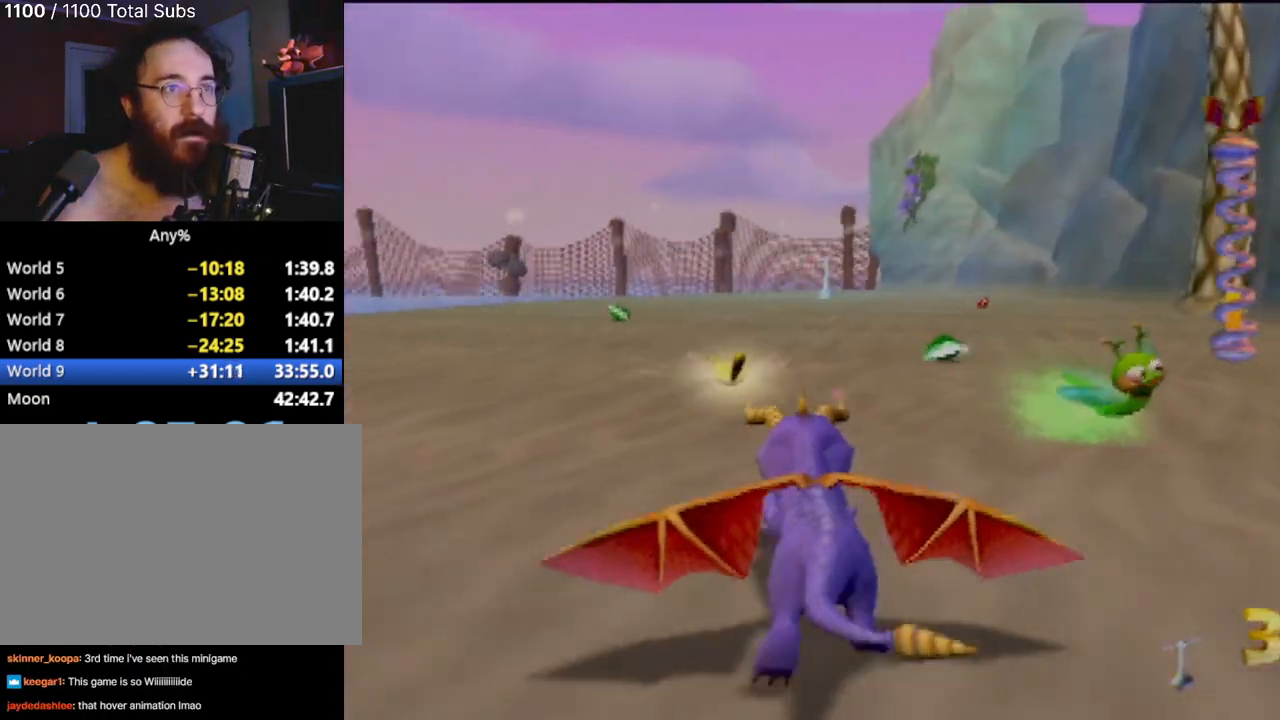
{"buttons": ["SQUARE"], "left_stick": "left", "events": []}